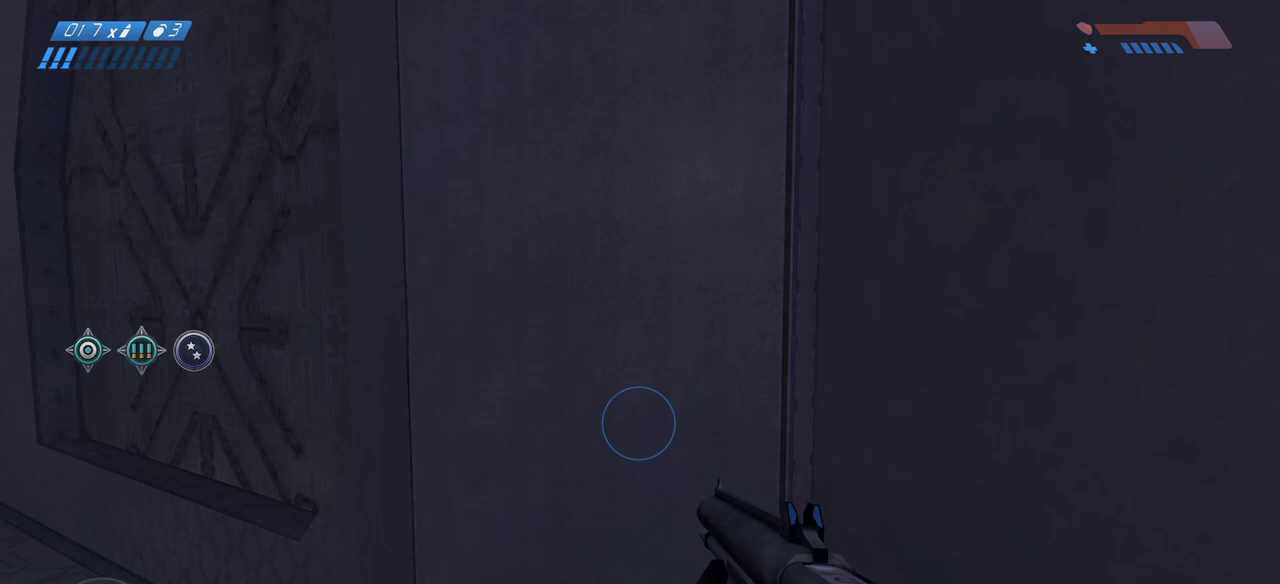
Gameplay with keyboard and mouse; each line is a JSON object with the keys and mouse buttons held at the frame after it. "events" lists presses ("down") and releases ("up") of "a", "ctrl", "d", "e", "f", "q", "r", "s", "shift", "space", "tab", "w", "mouse_left", "mouse_wheel", "mouse_right" and "mouse_mb4" between this image and that frame as [ms after this image, input, new state], when the widget could be followed in between. "mouse_left", "mouse_wheel", "mouse_right", "mouse_mb4" = the "left", "wheel", "right", "mb4" buttons of the "mouse" list. No other keys are recorded. "wheel" means that the mouse wheel is clicked or scrolled. Mouse movement is not recorded. Not read: mouse_mb5.
{"keys": ["w"], "mouse": [], "events": [[33, "a", "up"]]}
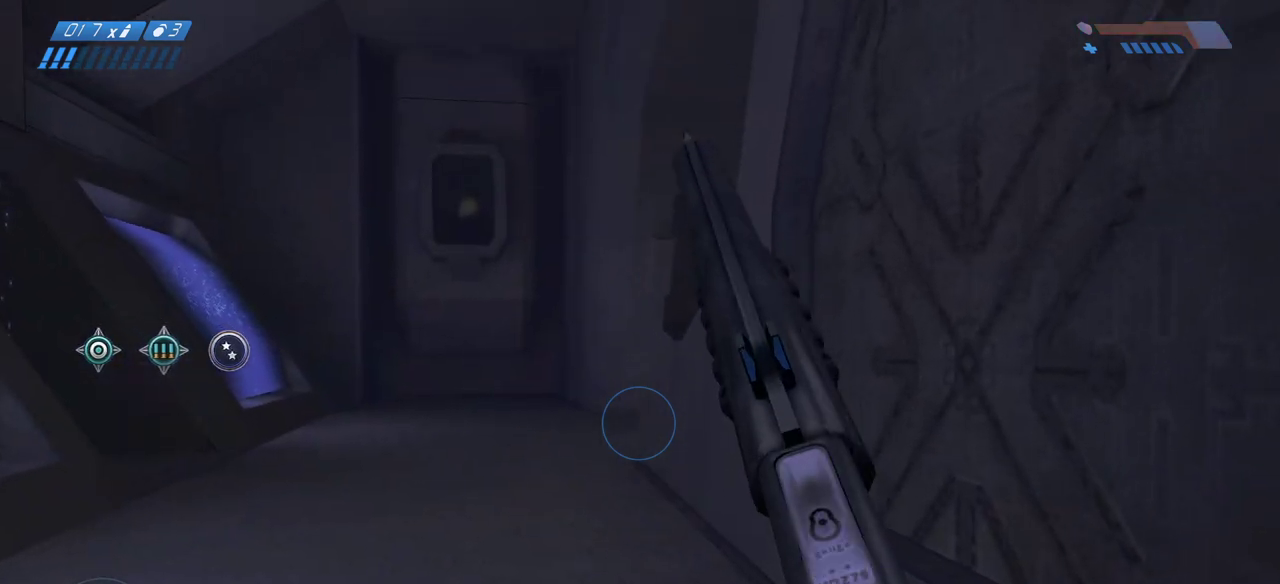
{"keys": ["w"], "mouse": [], "events": [[317, "space", "down"], [450, "space", "up"]]}
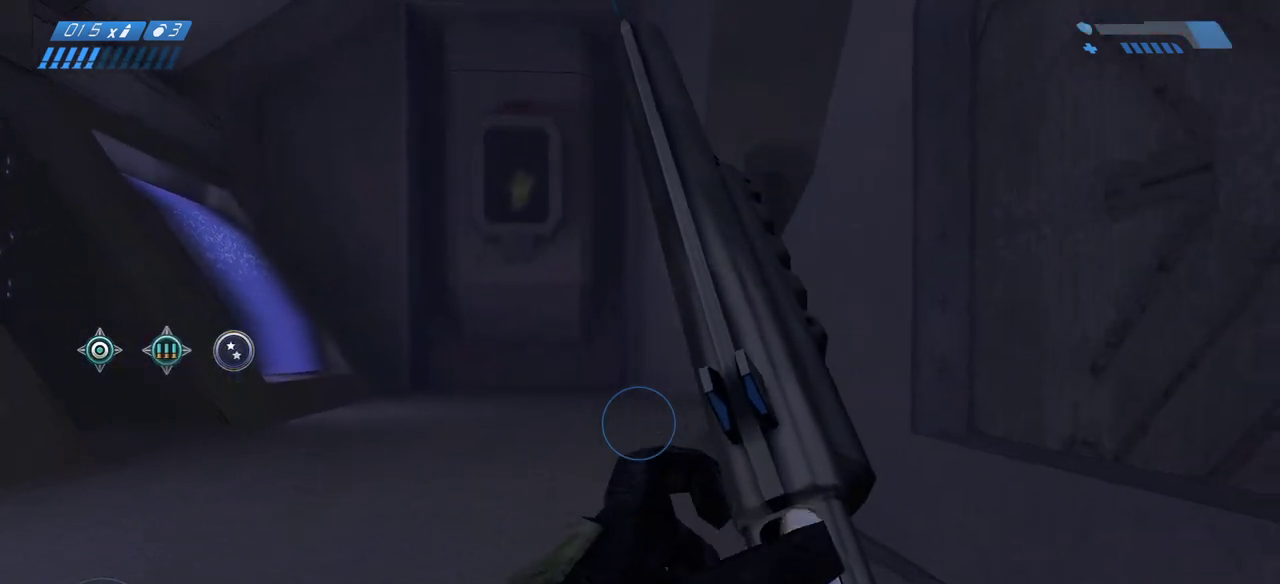
{"keys": ["w"], "mouse": [], "events": []}
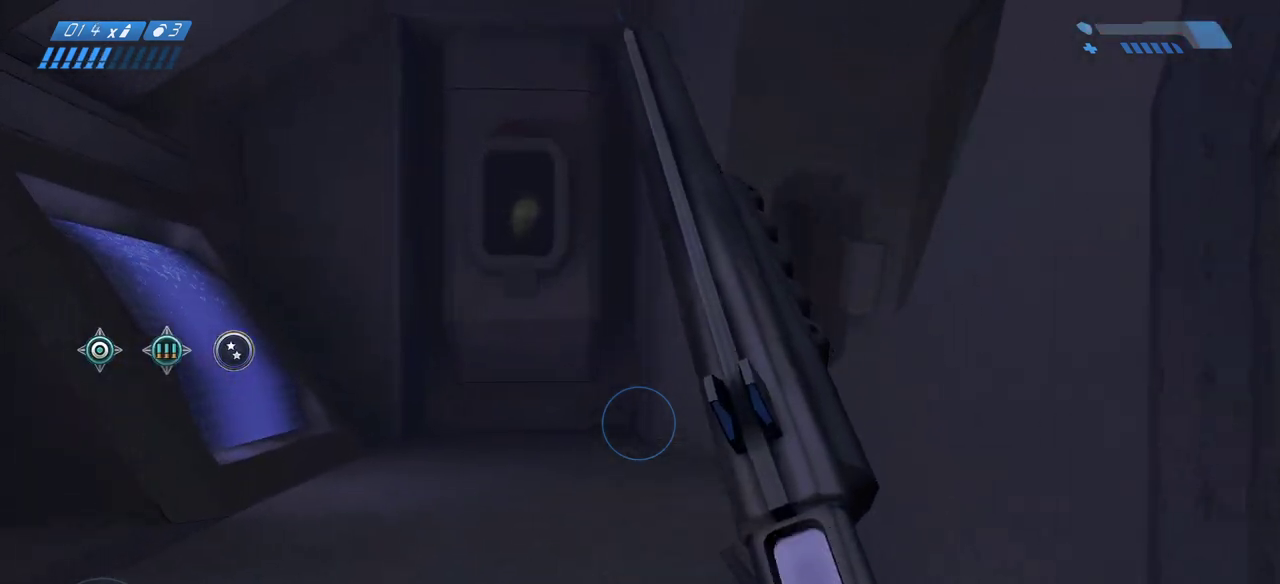
{"keys": ["w"], "mouse": [], "events": []}
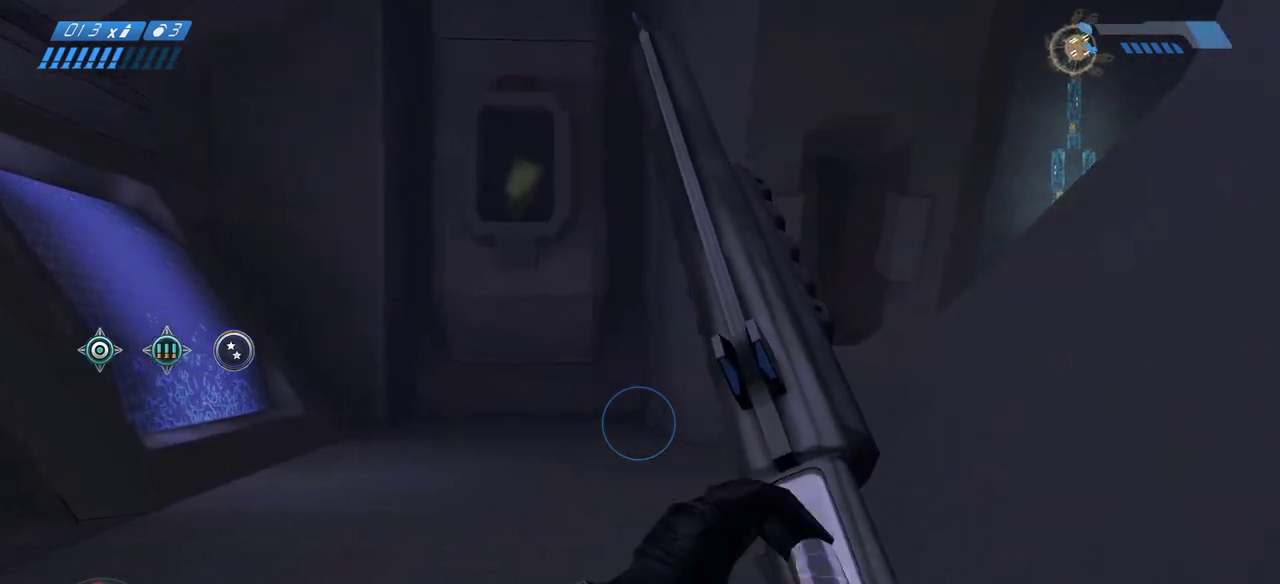
{"keys": ["w"], "mouse": [], "events": [[300, "space", "down"], [467, "space", "up"]]}
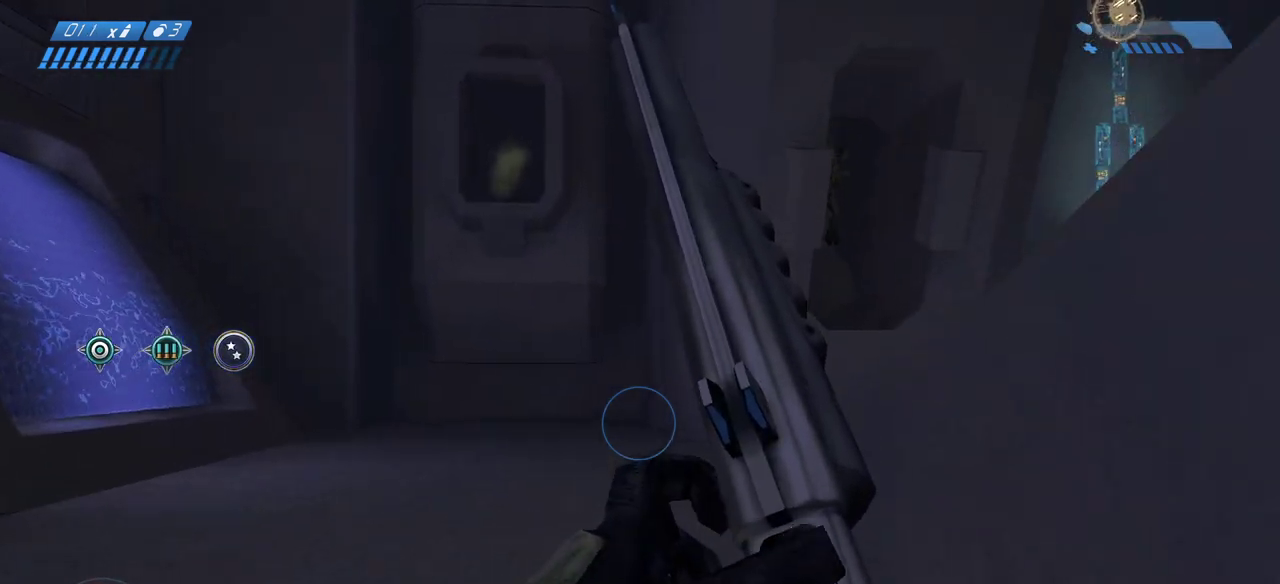
{"keys": ["w"], "mouse": [], "events": []}
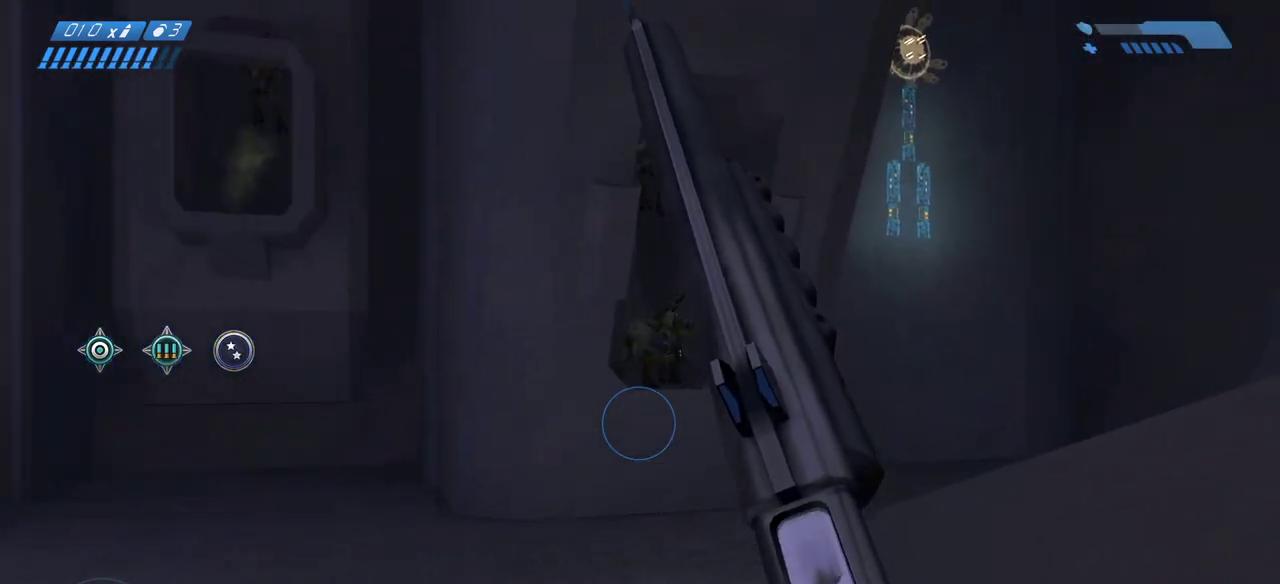
{"keys": ["w"], "mouse": [], "events": []}
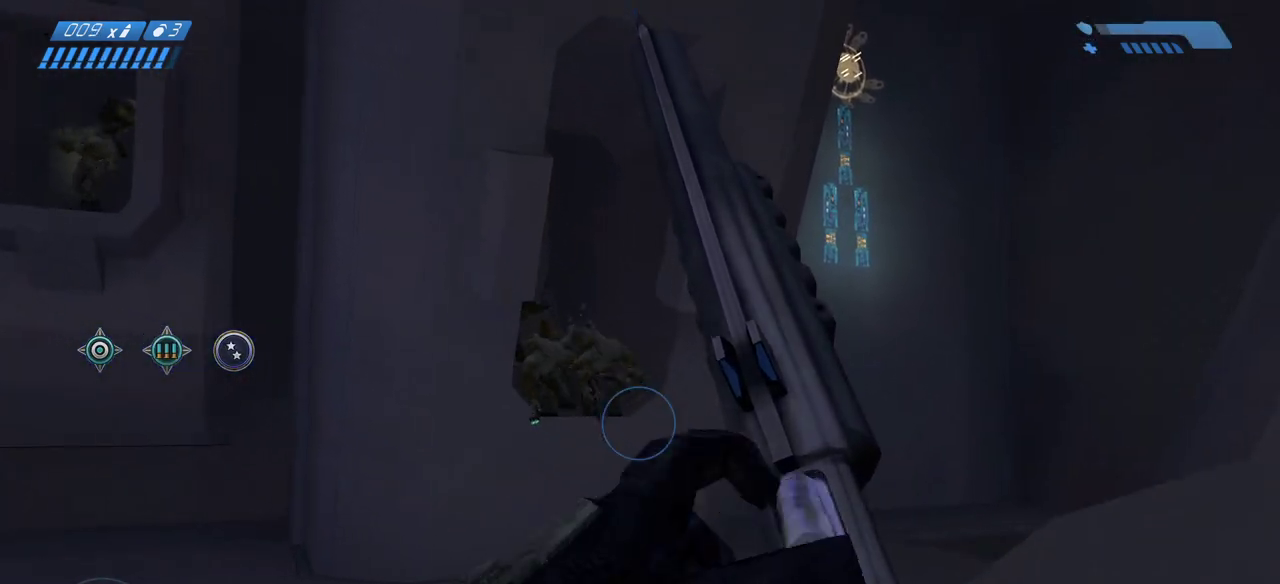
{"keys": ["w"], "mouse": [], "events": []}
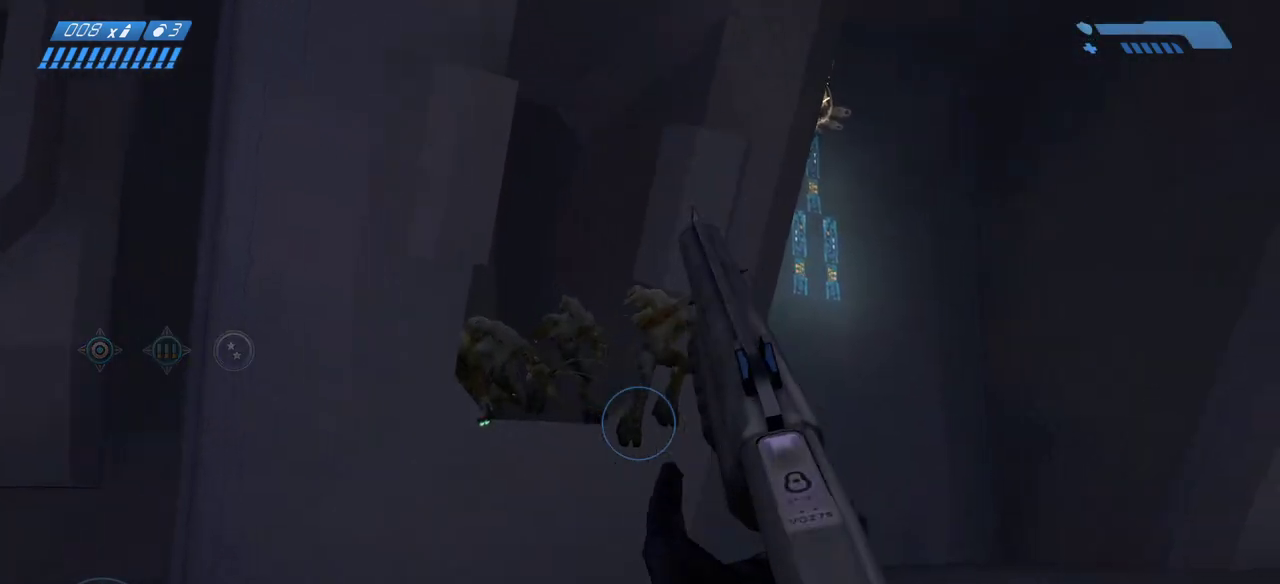
{"keys": ["w"], "mouse": ["right"], "events": [[167, "d", "down"], [400, "mouse_right", "down"], [433, "d", "up"]]}
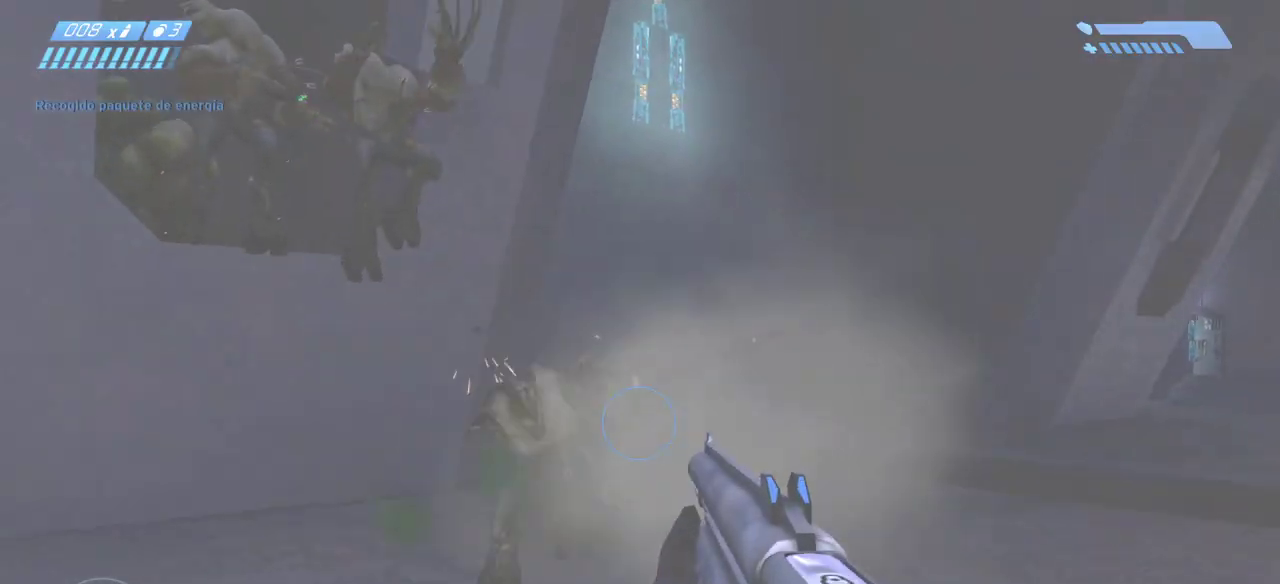
{"keys": ["d", "w"], "mouse": [], "events": [[33, "d", "down"], [50, "mouse_right", "up"], [217, "d", "up"], [433, "d", "down"]]}
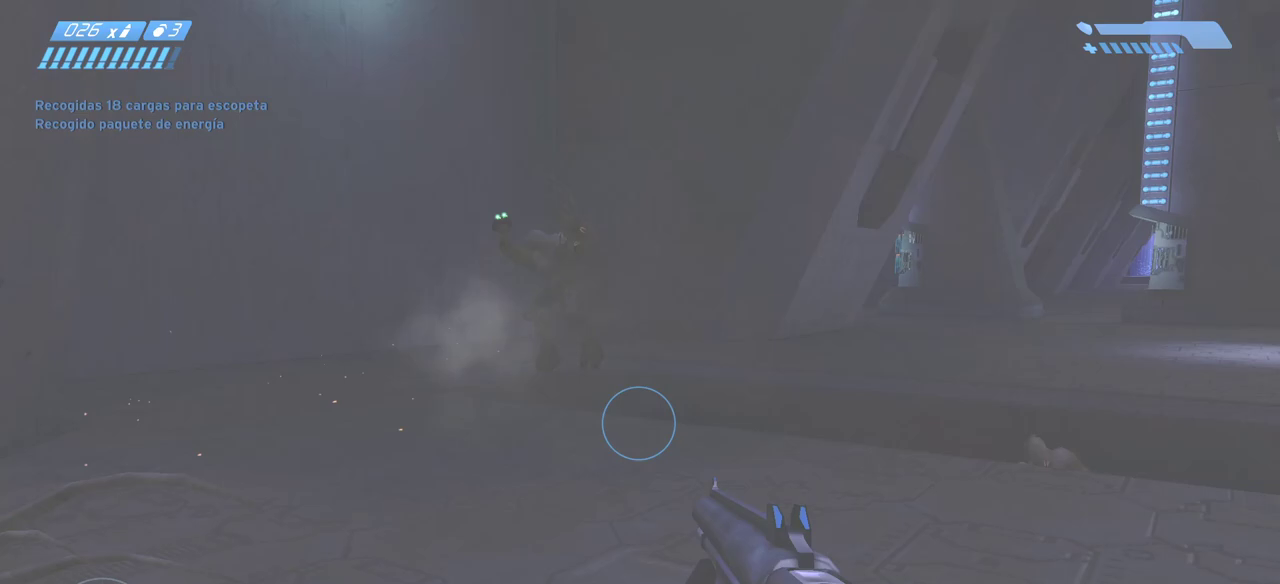
{"keys": ["w"], "mouse": [], "events": [[200, "d", "up"]]}
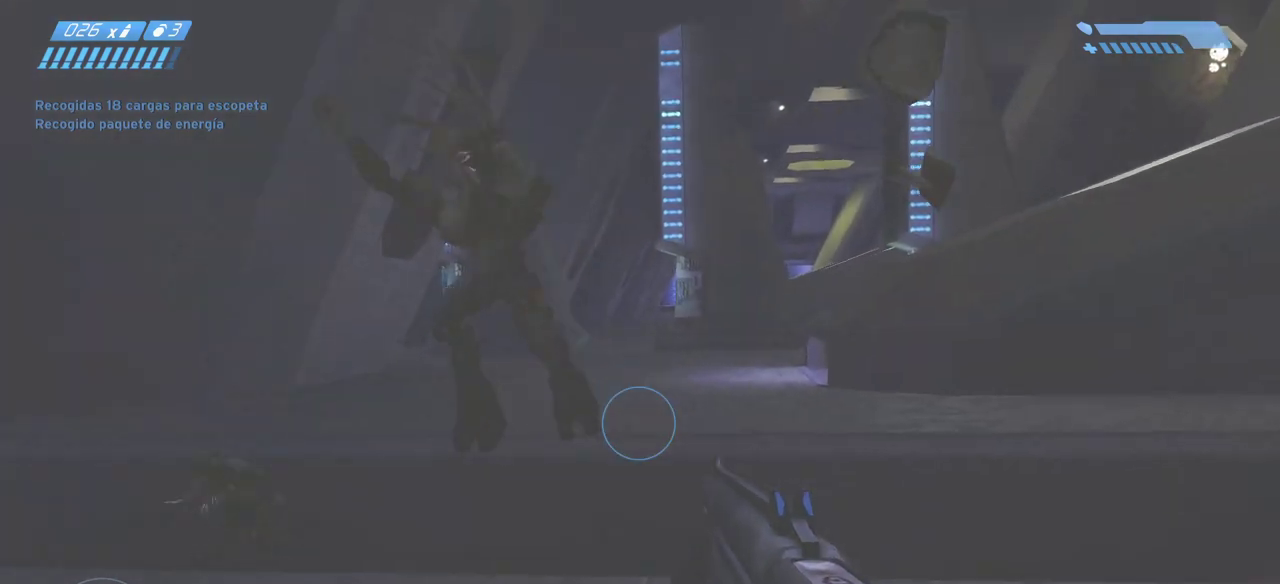
{"keys": ["w"], "mouse": []}
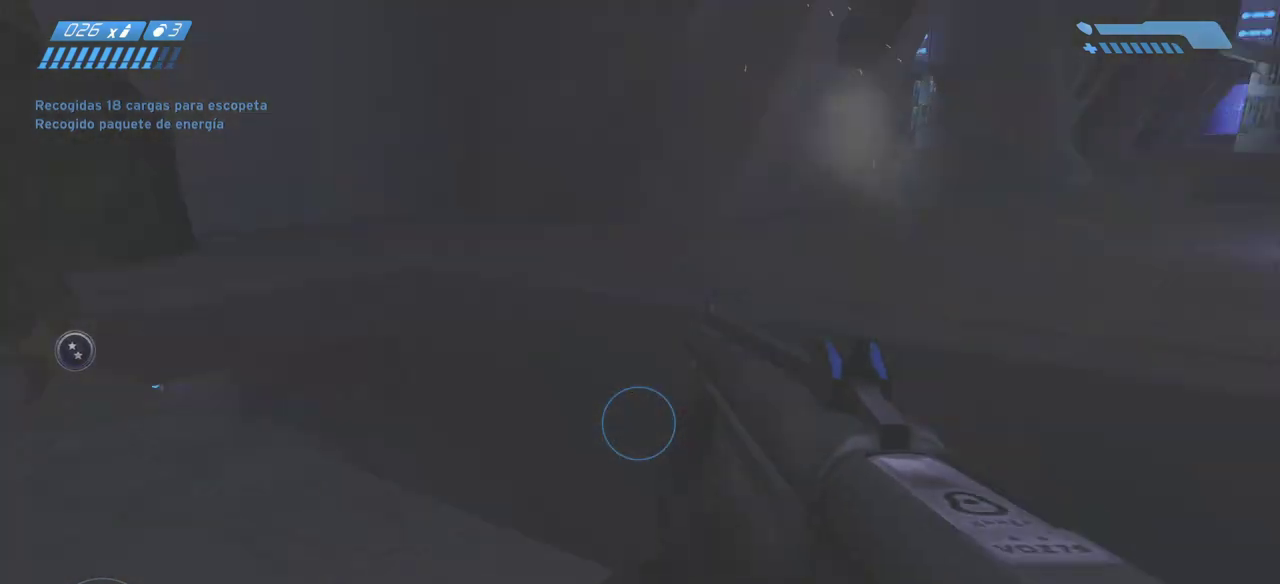
{"keys": ["w"], "mouse": [], "events": []}
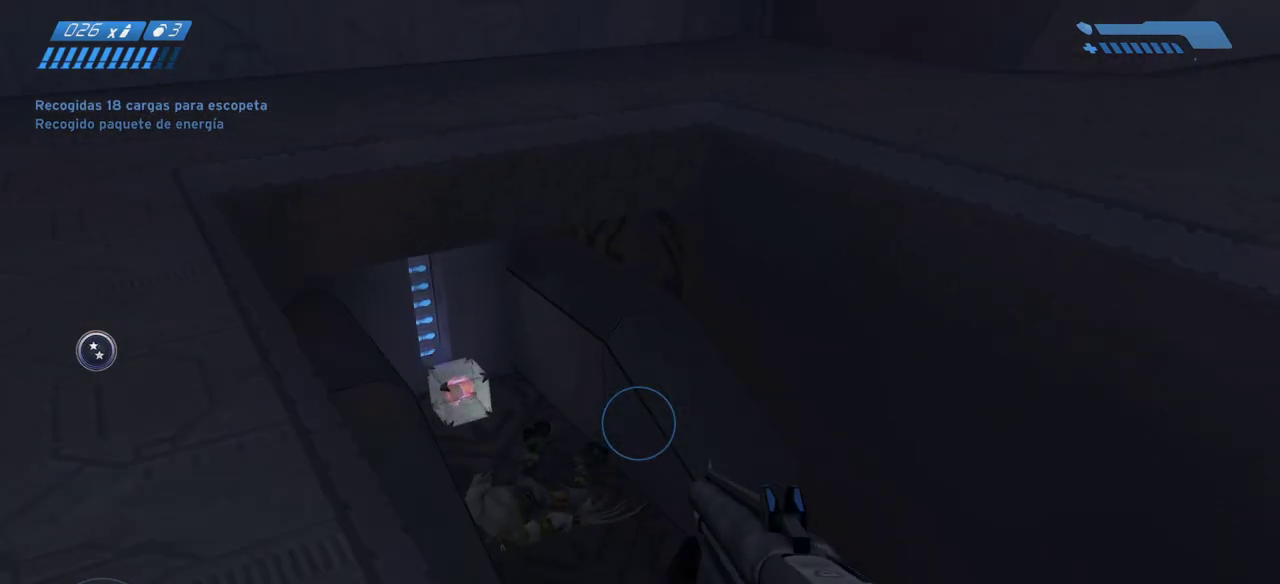
{"keys": ["w"], "mouse": [], "events": []}
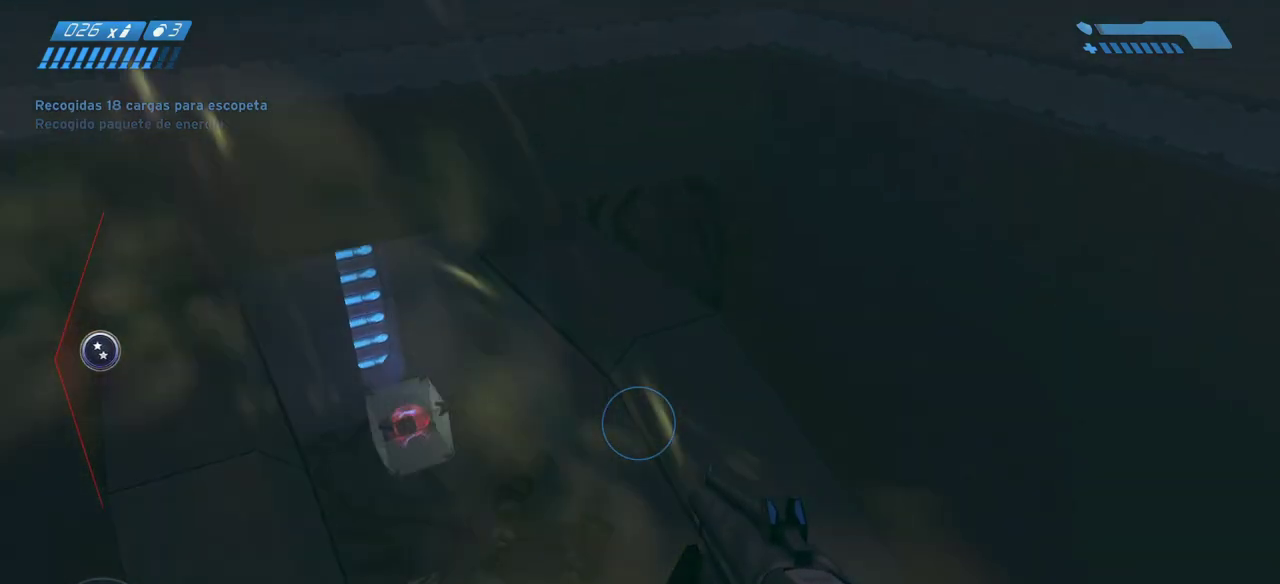
{"keys": ["a"], "mouse": [], "events": [[50, "a", "down"], [317, "w", "up"]]}
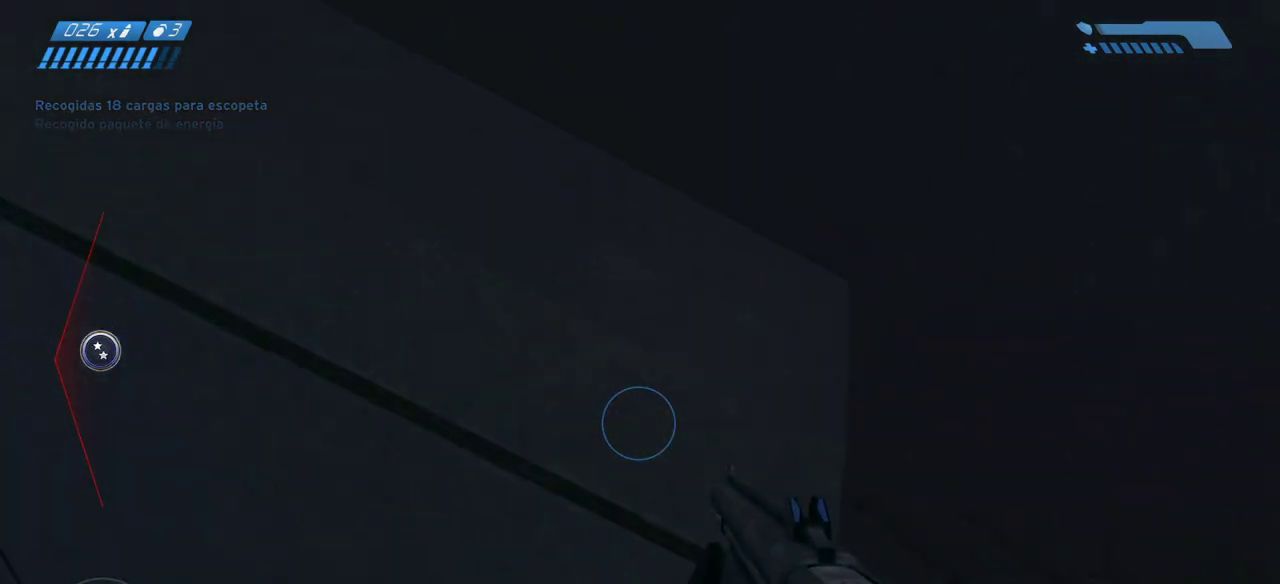
{"keys": ["a"], "mouse": [], "events": [[100, "a", "up"], [350, "a", "down"]]}
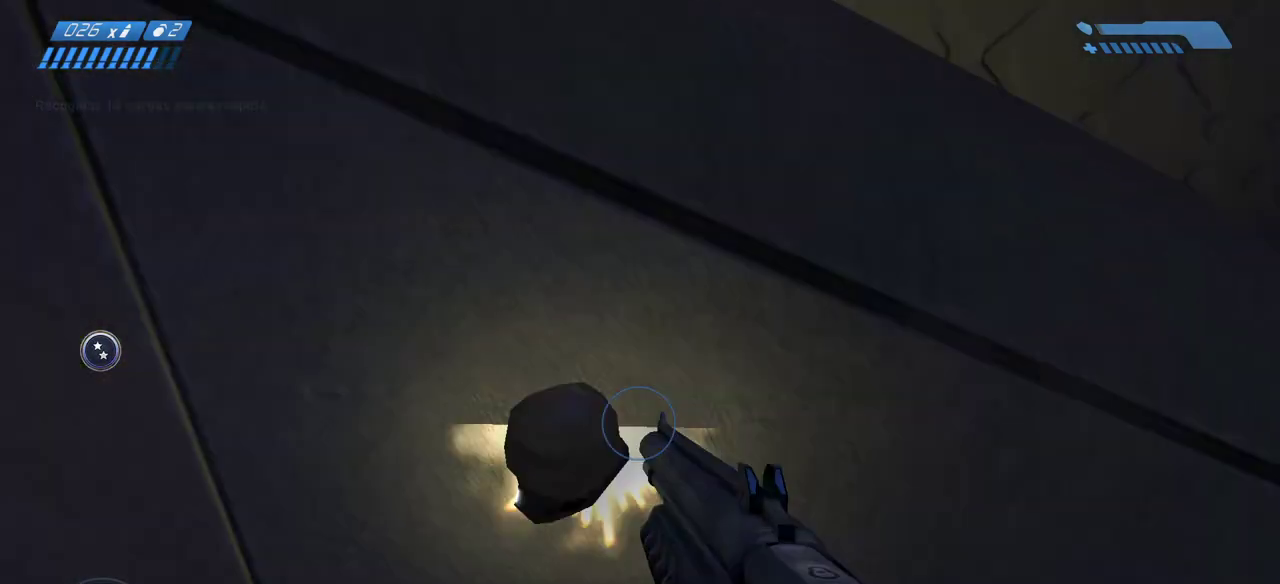
{"keys": [], "mouse": []}
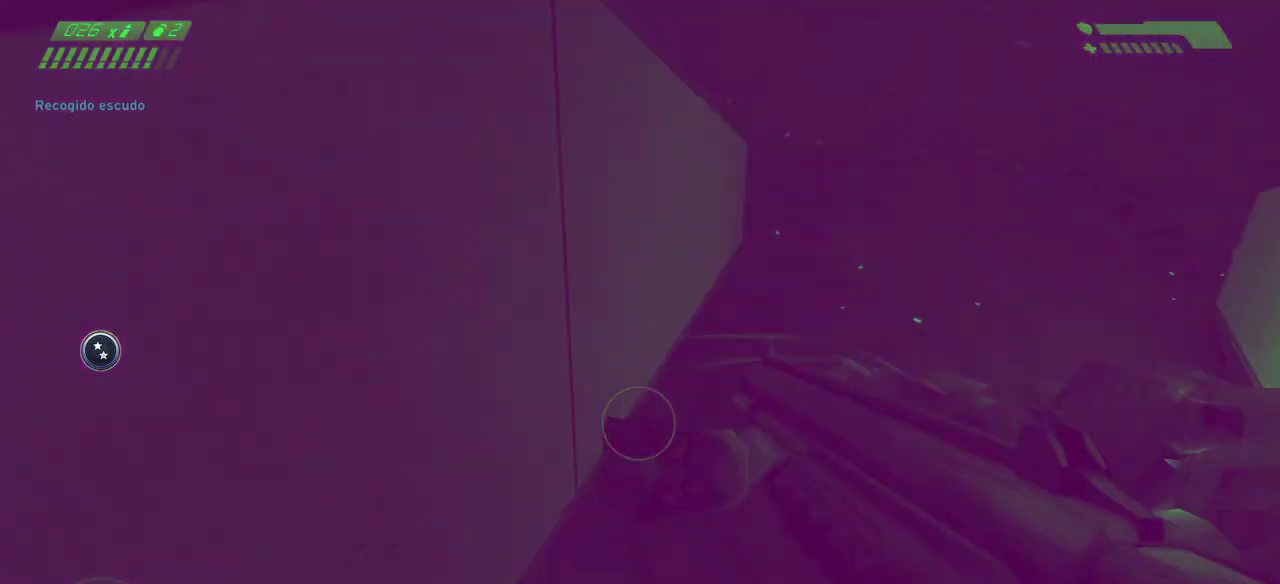
{"keys": ["w"], "mouse": [], "events": [[33, "w", "down"]]}
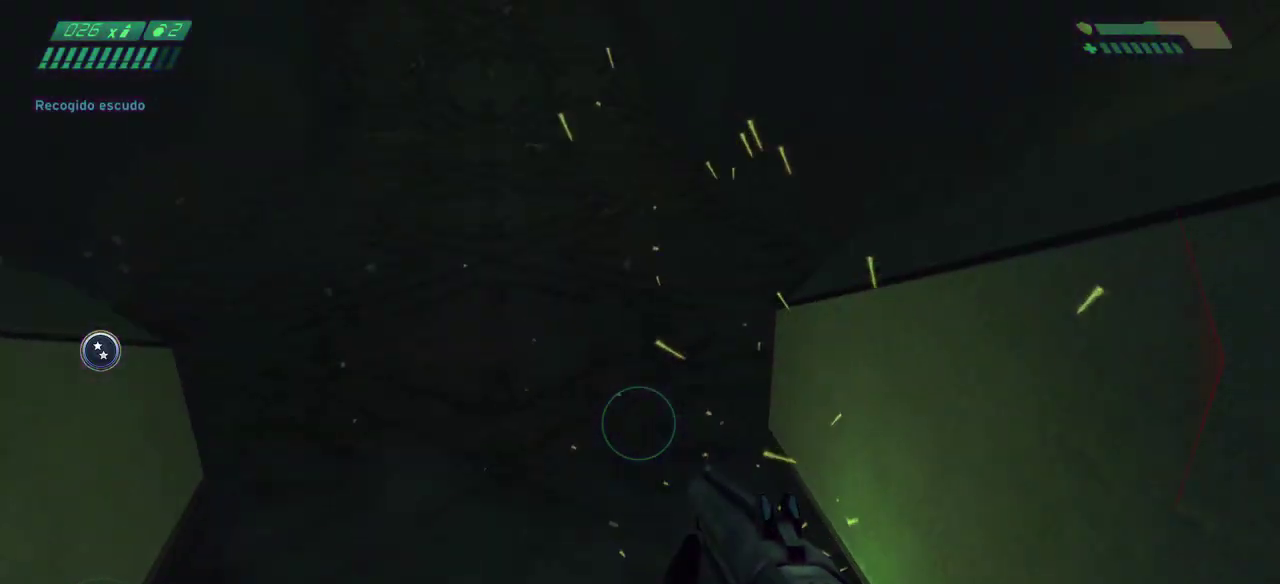
{"keys": ["space", "w"], "mouse": [], "events": [[67, "space", "down"]]}
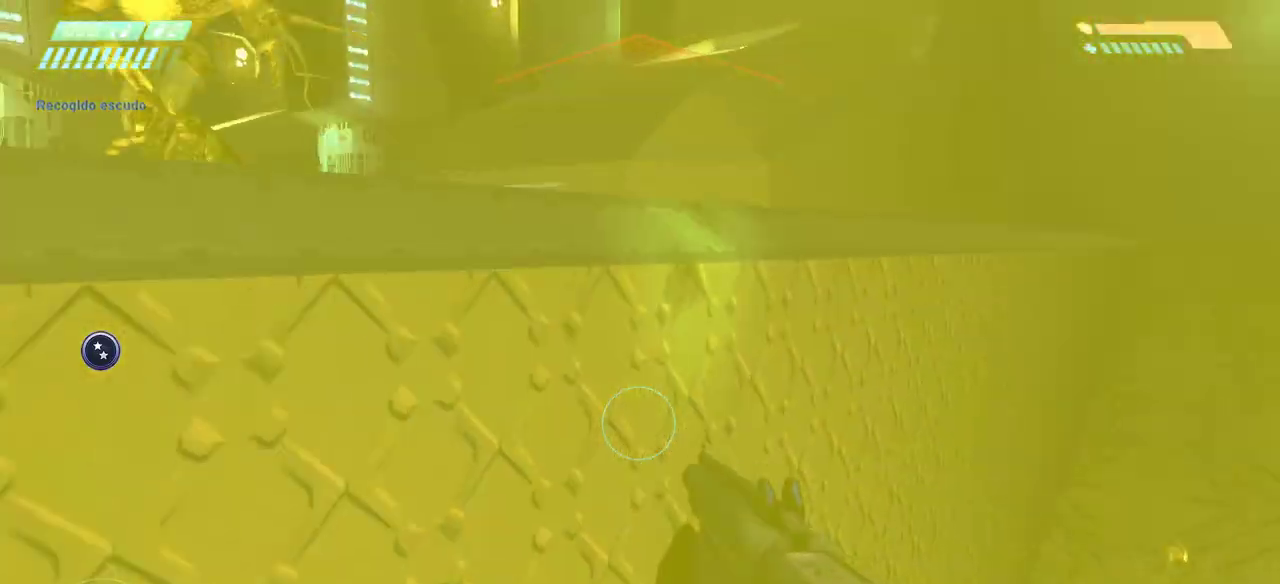
{"keys": ["ctrl", "w"], "mouse": [], "events": [[100, "space", "up"], [133, "ctrl", "down"]]}
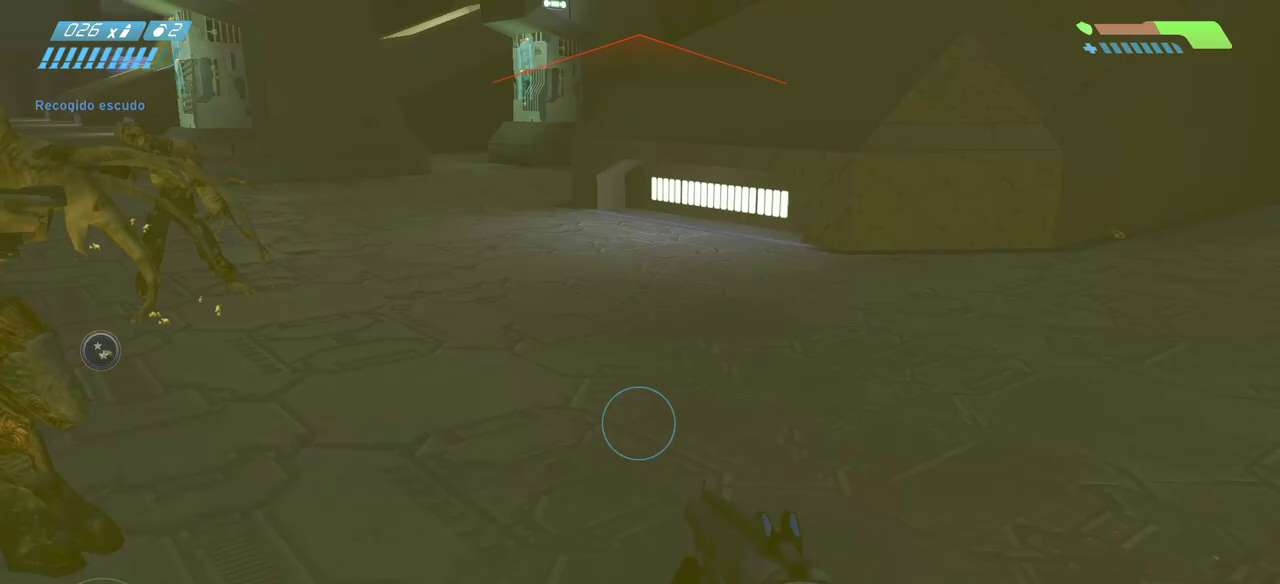
{"keys": ["w"], "mouse": [], "events": [[233, "ctrl", "up"]]}
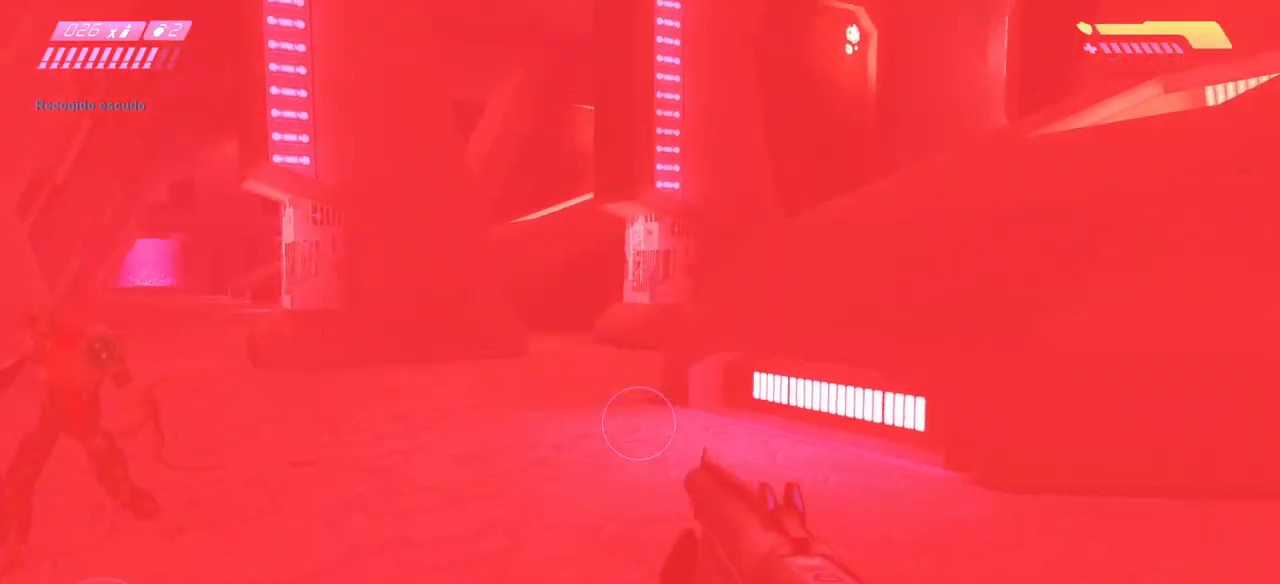
{"keys": ["w"], "mouse": [], "events": []}
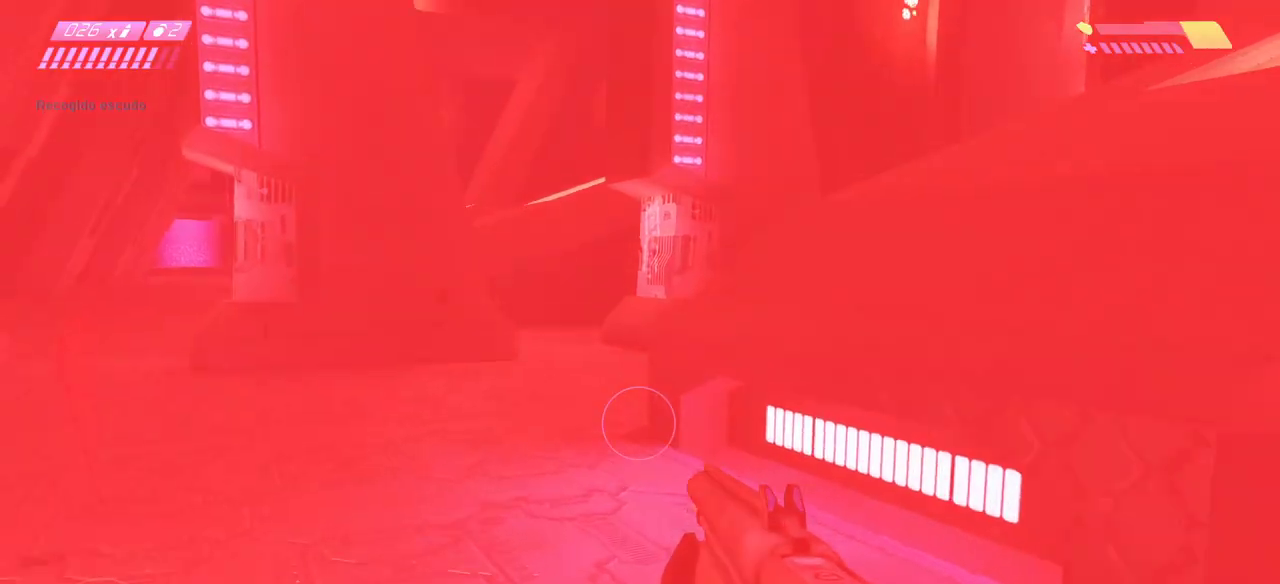
{"keys": ["w"], "mouse": [], "events": [[17, "space", "down"], [167, "space", "up"]]}
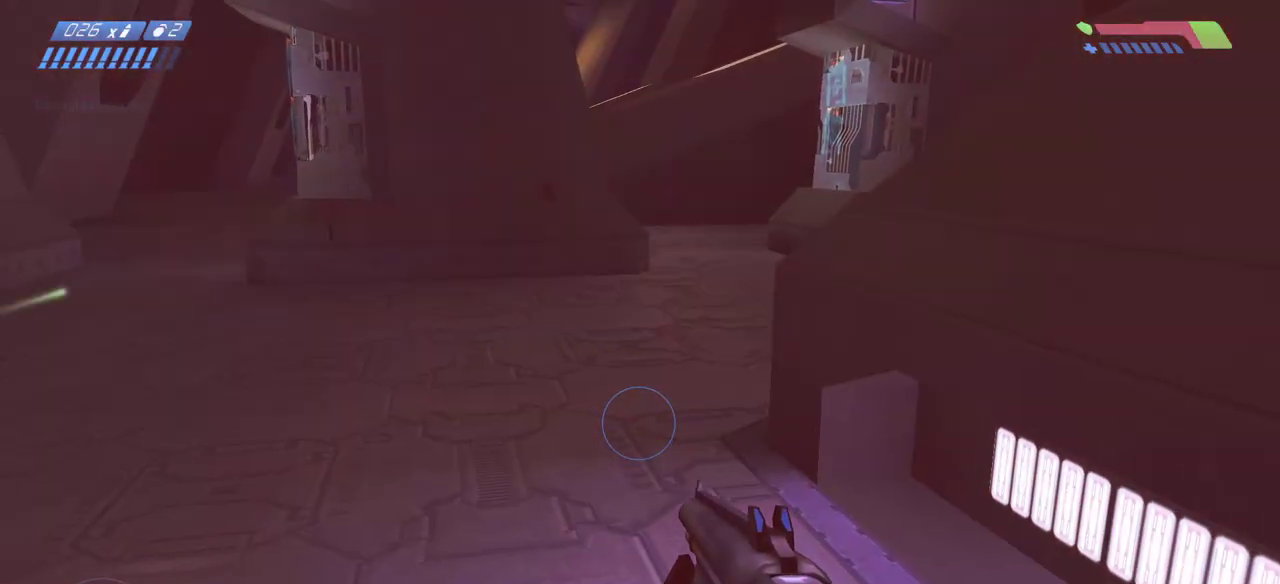
{"keys": ["w"], "mouse": [], "events": [[17, "space", "down"], [217, "space", "up"]]}